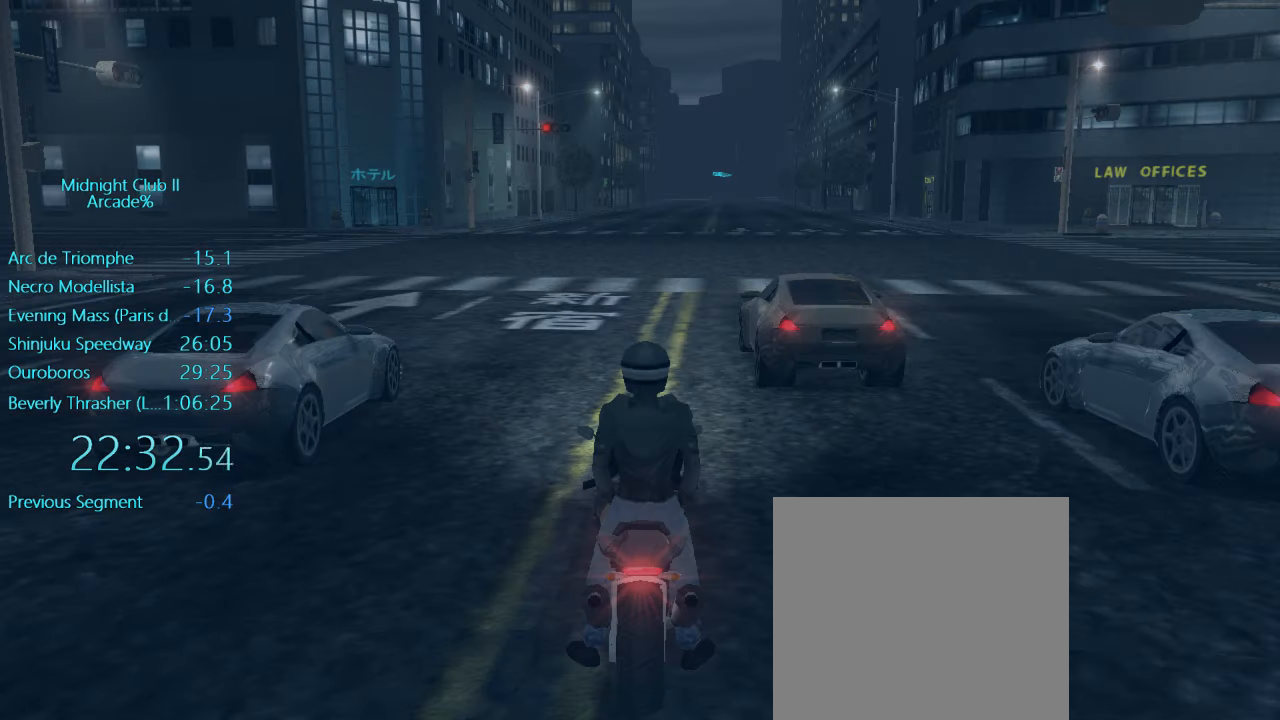
Gameplay with a controller (Xbox layout); each line is a JSON object with the inputs held at the frame after it. "events" lists button and stick changes between this image and that frame as [ms after this image, input, new state], when the widget could be followed in between. Not read: L3 R3 right_stick.
{"buttons": ["R1", "R2"], "left_stick": "center", "events": [[116, "R2", "down"], [250, "R1", "down"]]}
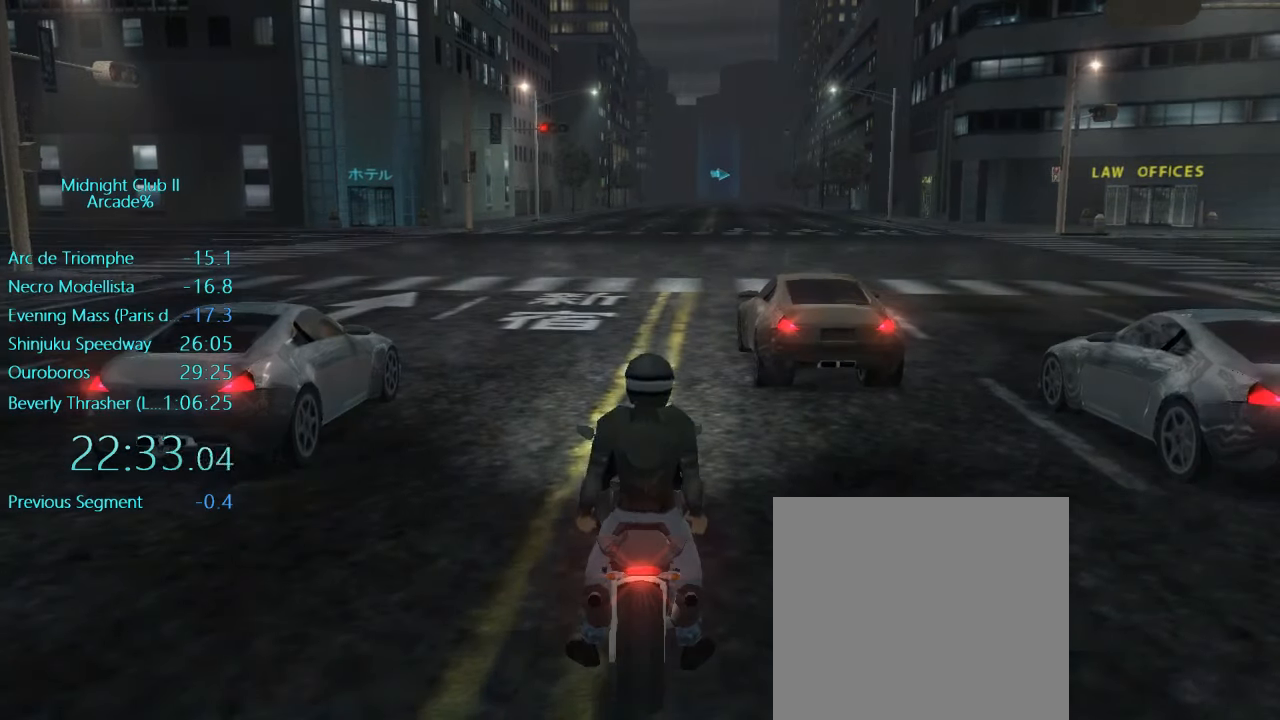
{"buttons": ["R1", "R2"], "left_stick": "center", "events": []}
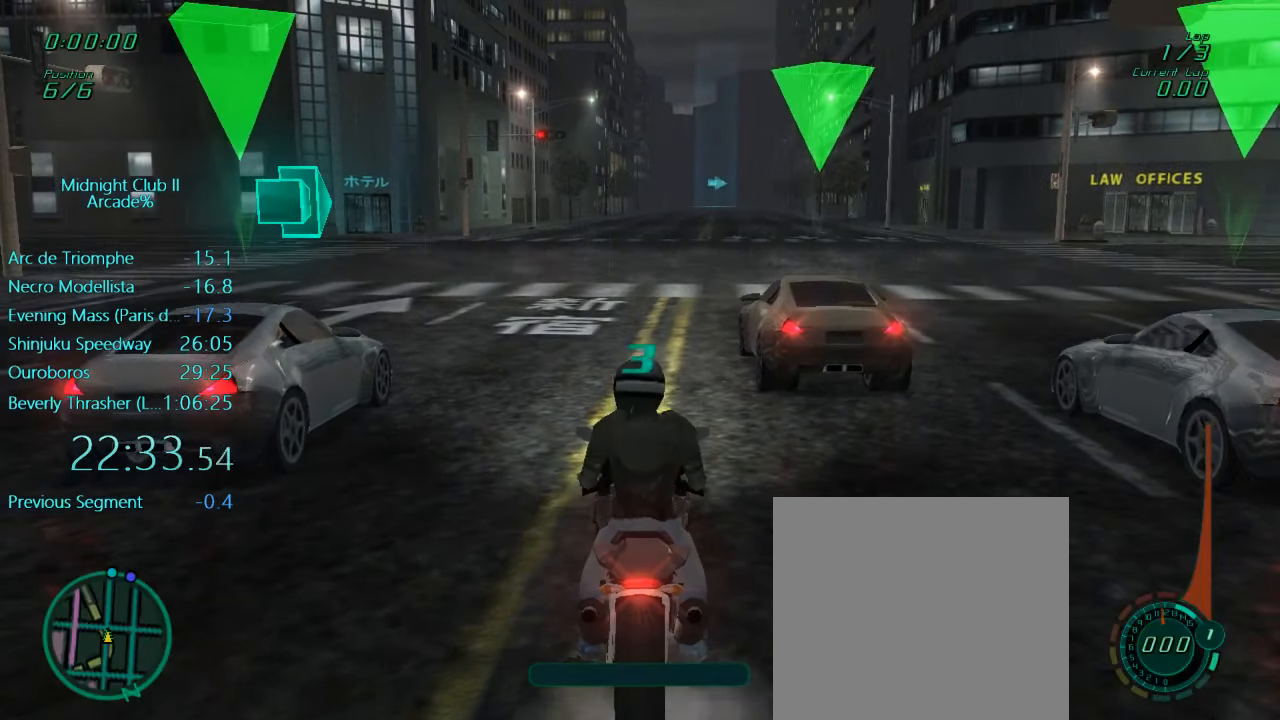
{"buttons": ["R1", "R2"], "left_stick": "center", "events": [[83, "left_stick", "left"], [250, "left_stick", "center"]]}
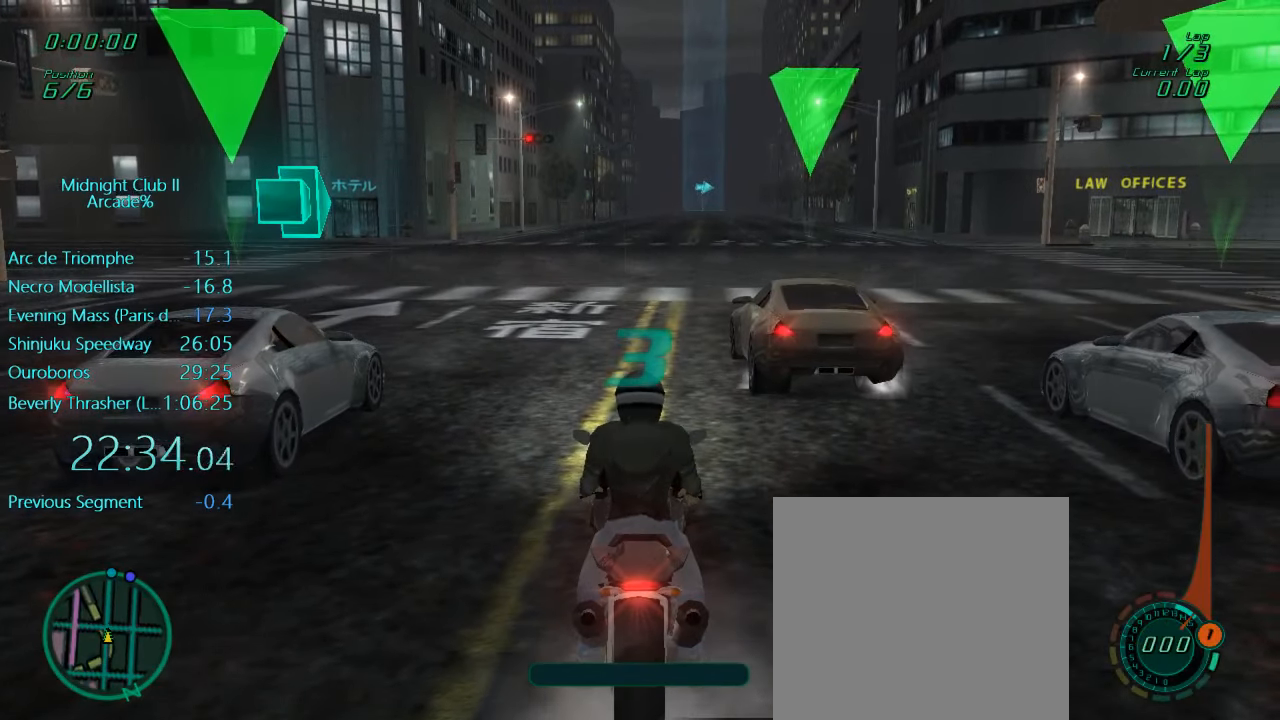
{"buttons": ["R1", "R2"], "left_stick": "center", "events": []}
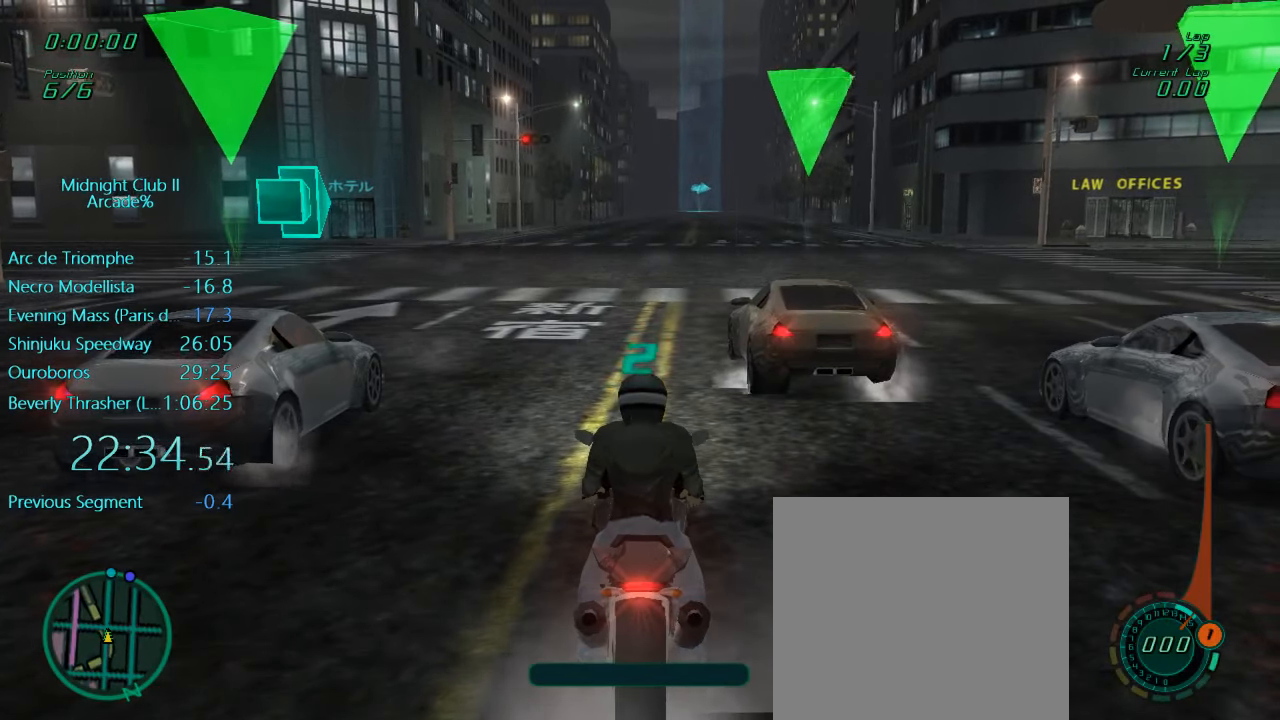
{"buttons": ["R1", "R2"], "left_stick": "center", "events": []}
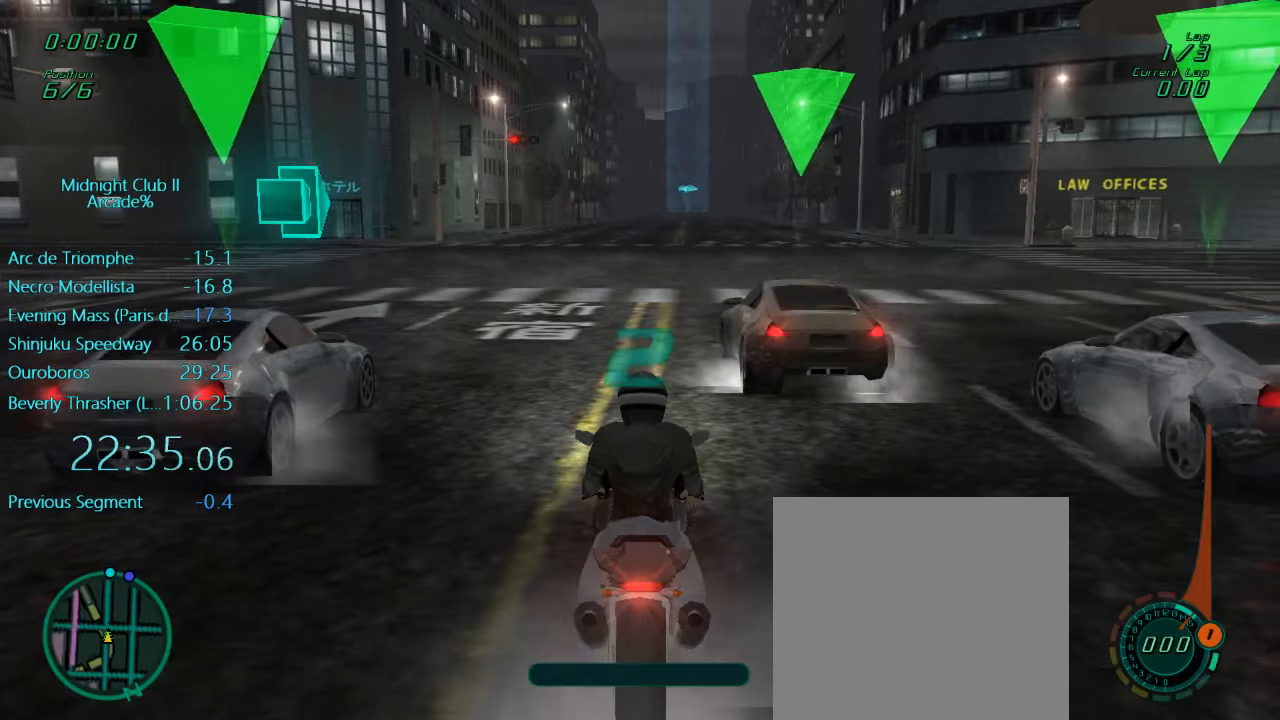
{"buttons": ["R1", "R2"], "left_stick": "center", "events": [[17, "left_stick", "left"], [150, "left_stick", "center"]]}
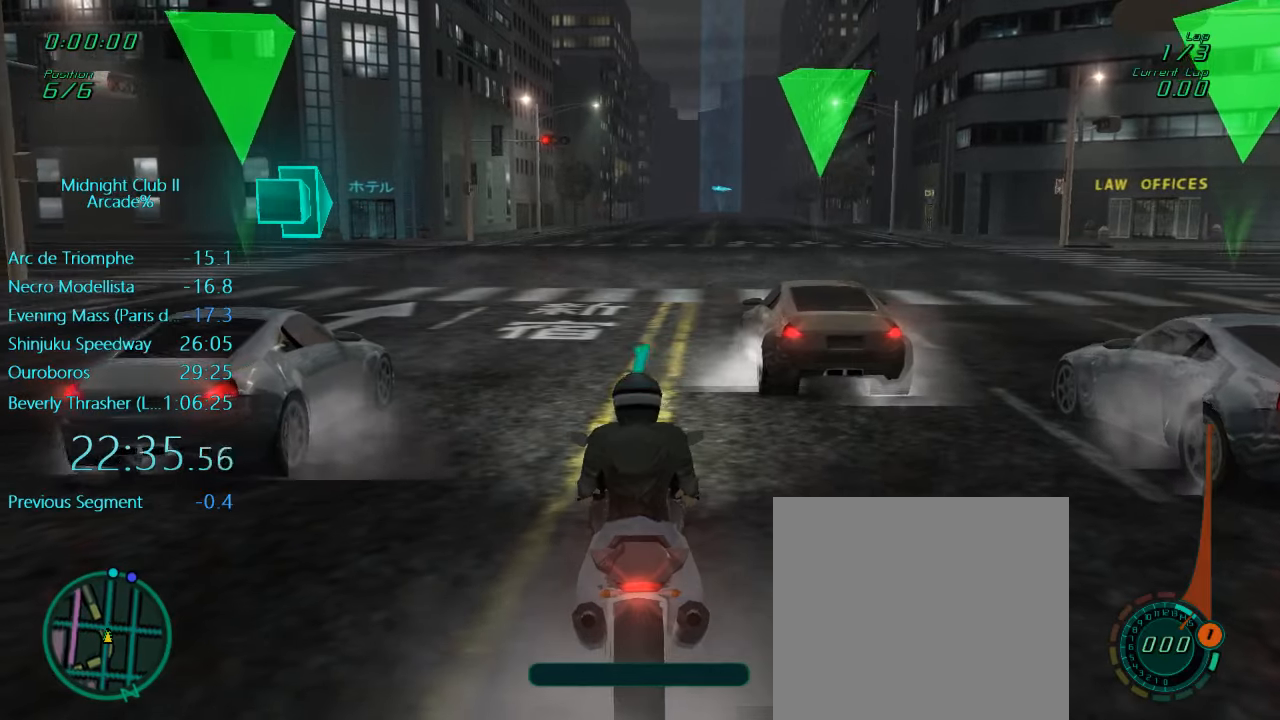
{"buttons": ["R1", "R2"], "left_stick": "center", "events": []}
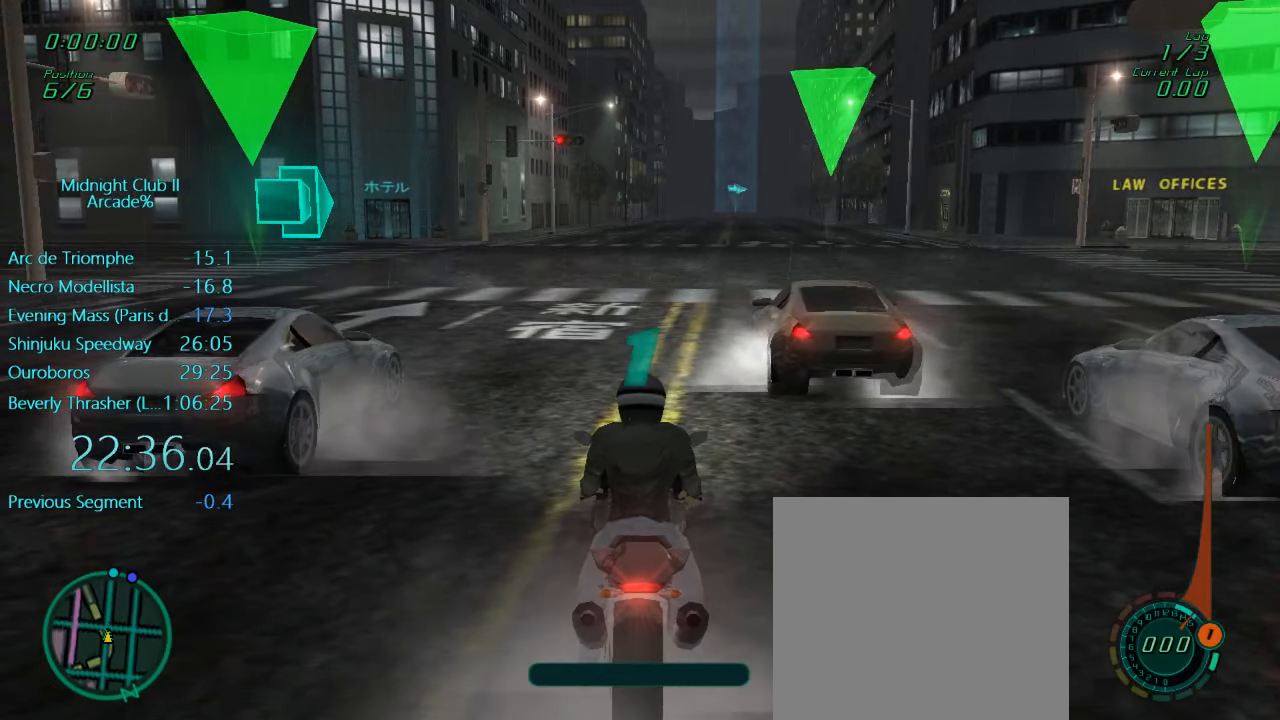
{"buttons": ["A", "L1", "R2"], "left_stick": "down", "events": [[17, "R1", "up"], [50, "left_stick", "down"], [83, "L1", "down"], [383, "A", "down"]]}
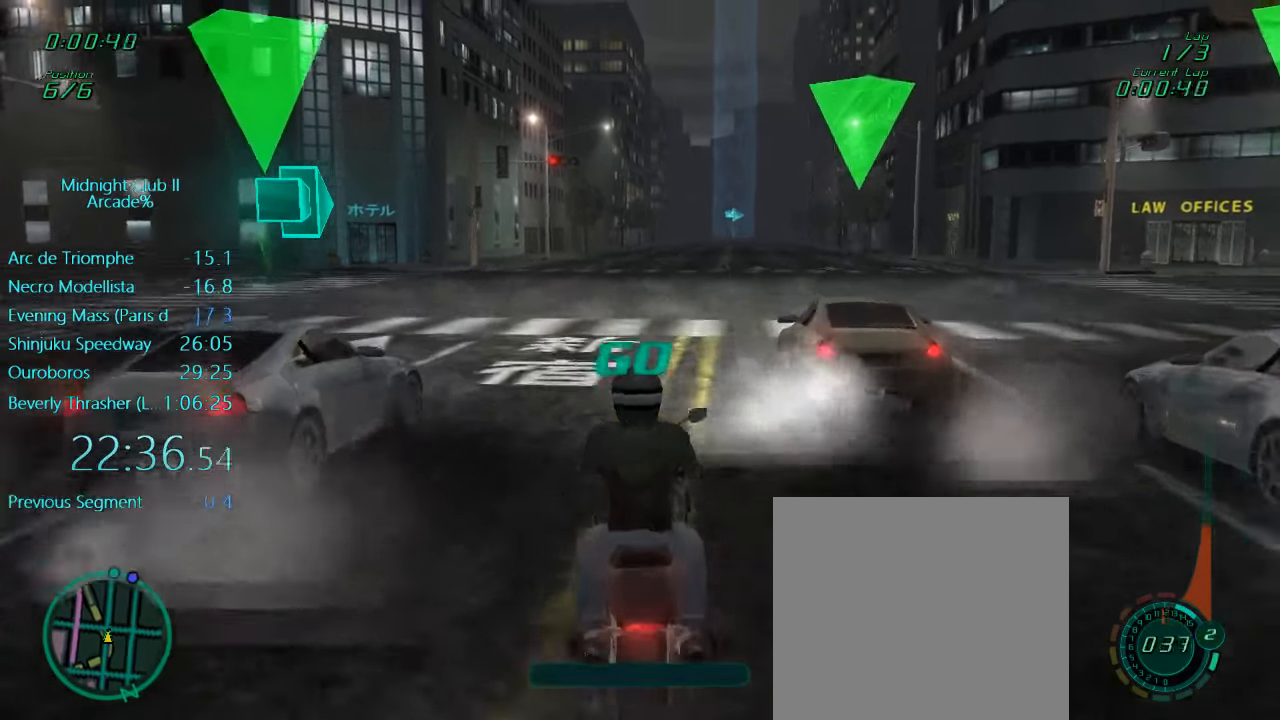
{"buttons": ["L1", "R2"], "left_stick": "center", "events": [[17, "left_stick", "center"], [50, "A", "up"], [150, "left_stick", "up-right"], [250, "A", "down"], [350, "left_stick", "center"], [417, "A", "up"]]}
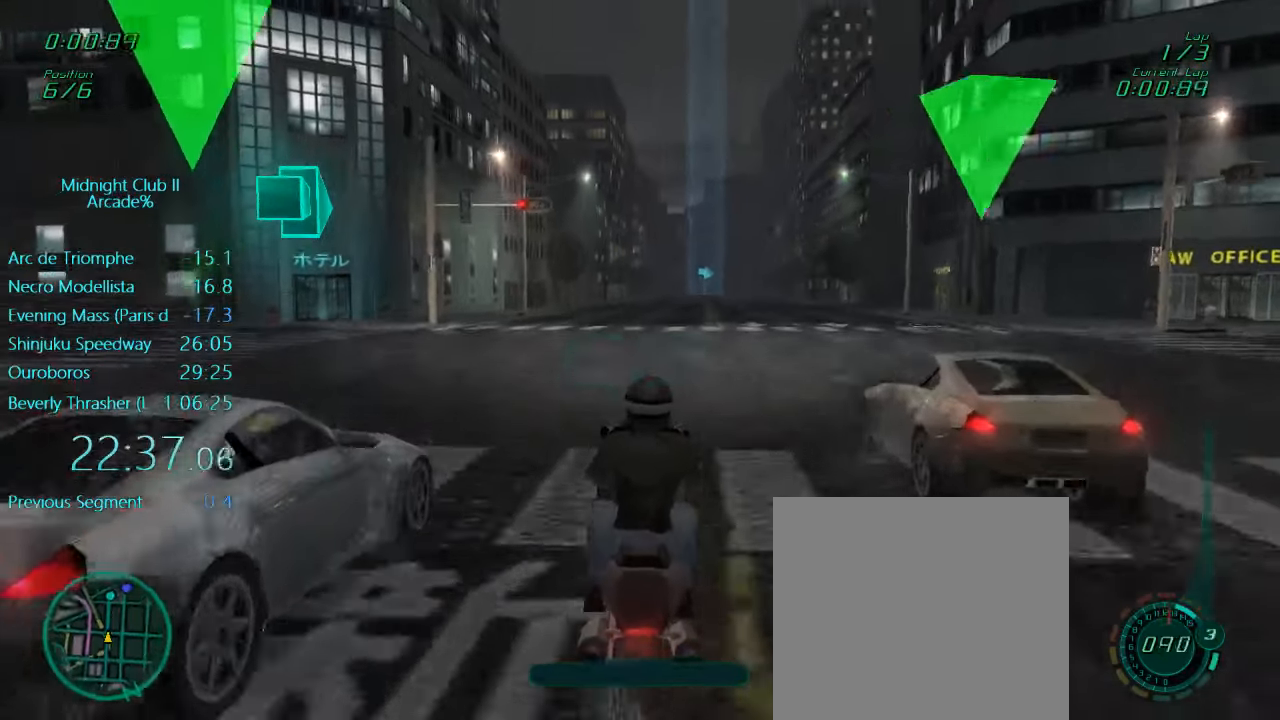
{"buttons": ["A", "L1", "R2"], "left_stick": "center", "events": [[150, "A", "down"], [283, "A", "up"], [483, "A", "down"]]}
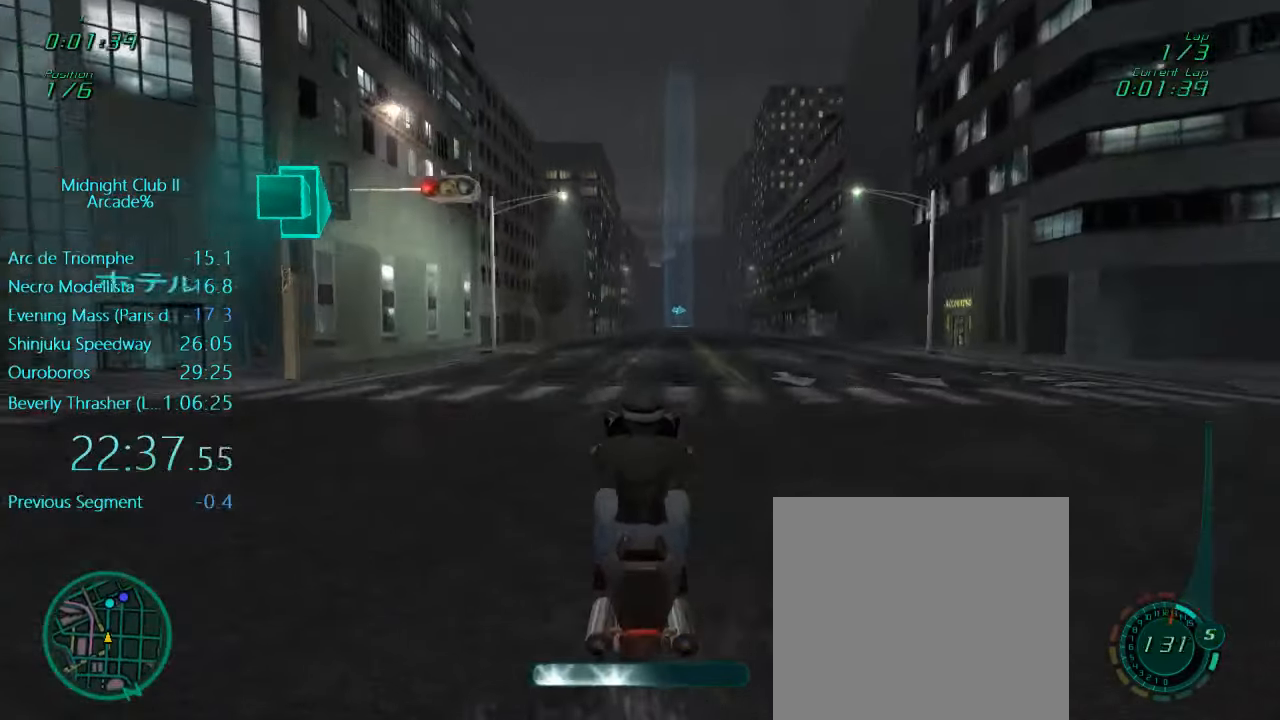
{"buttons": ["L1", "R2"], "left_stick": "up", "events": [[183, "A", "up"], [417, "left_stick", "up"]]}
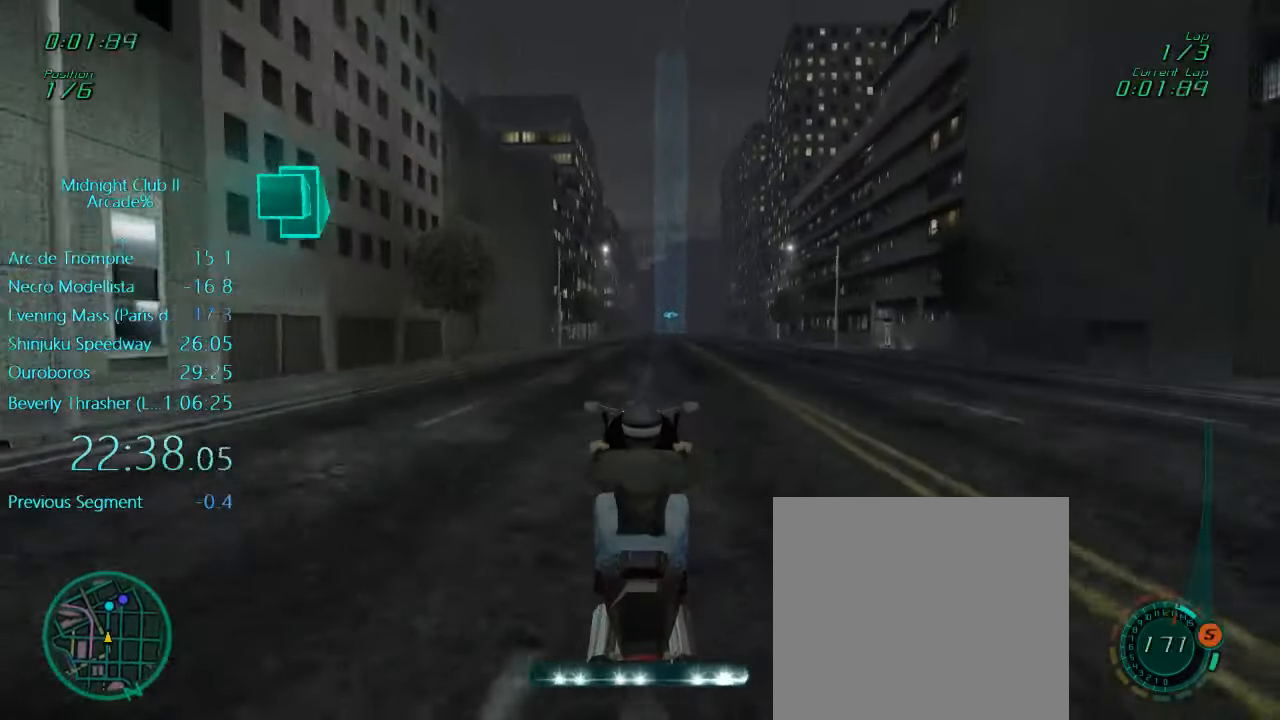
{"buttons": ["L1", "R2"], "left_stick": "center", "events": [[83, "left_stick", "center"], [117, "A", "down"], [217, "A", "up"]]}
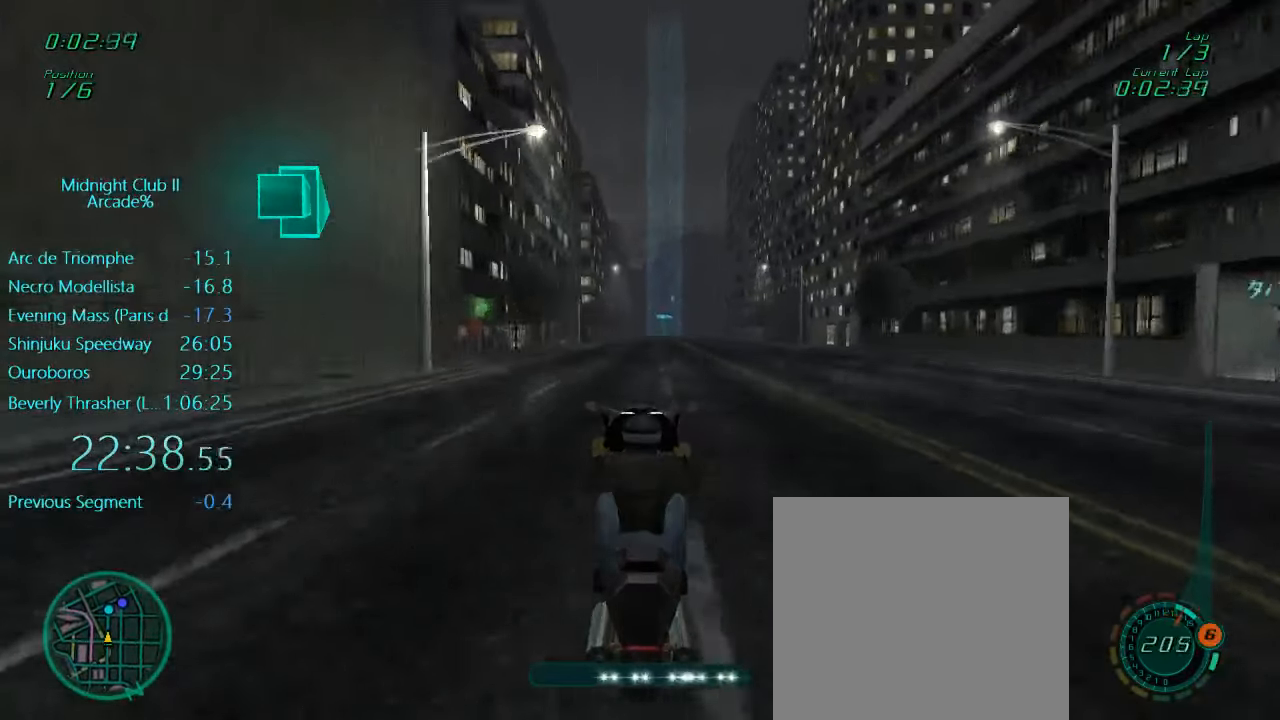
{"buttons": ["R2"], "left_stick": "center", "events": [[250, "L1", "up"]]}
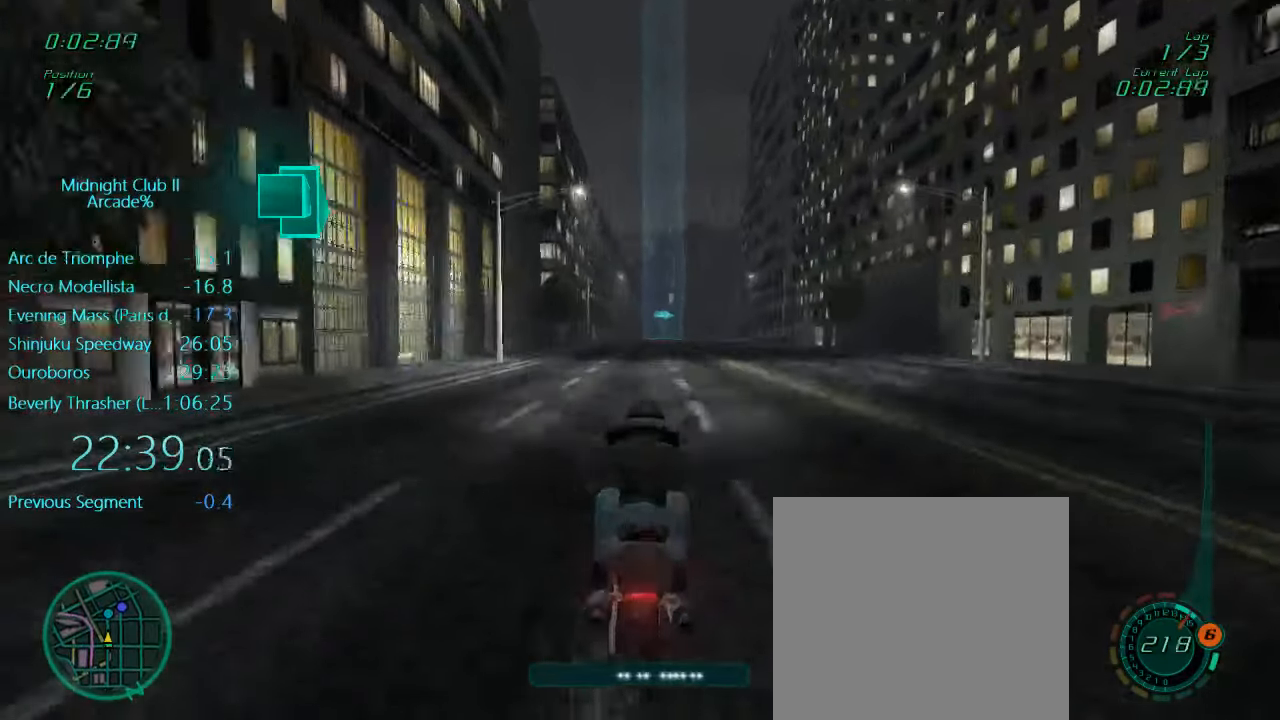
{"buttons": ["L1", "R2"], "left_stick": "down-left", "events": [[217, "L1", "down"], [217, "left_stick", "down"], [450, "left_stick", "down-left"]]}
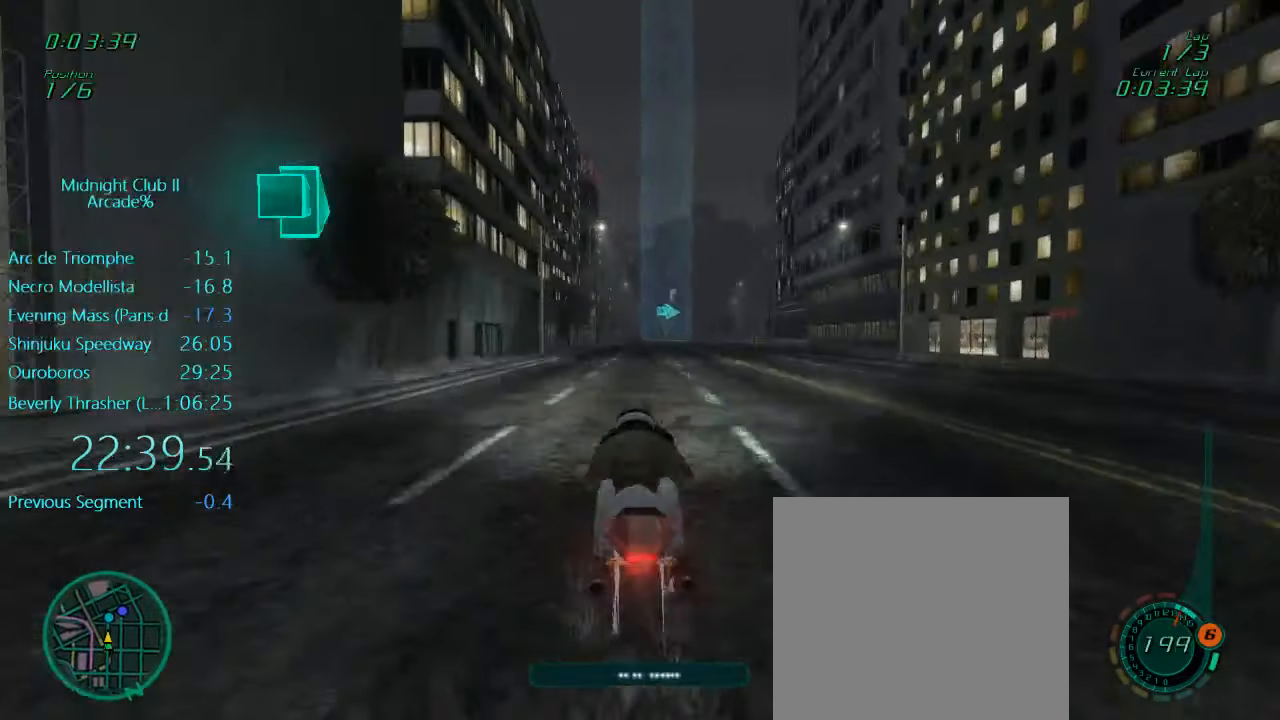
{"buttons": ["L1", "R2"], "left_stick": "center", "events": [[67, "left_stick", "center"]]}
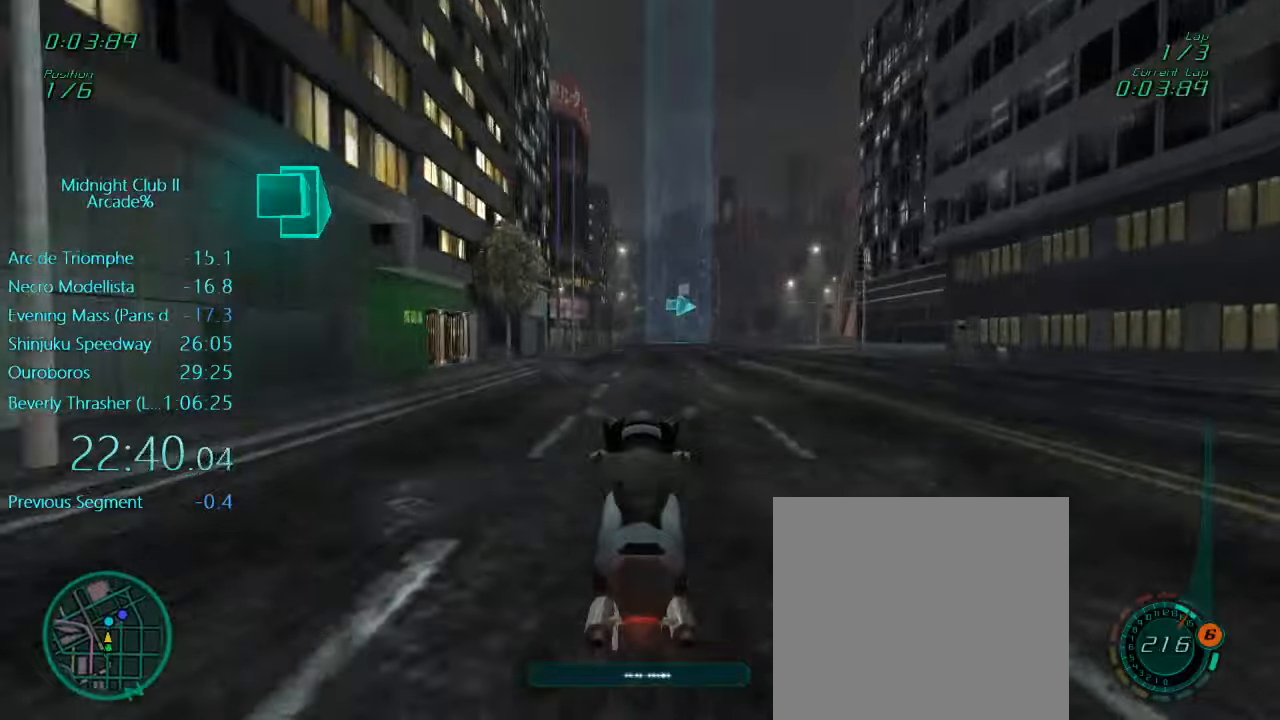
{"buttons": ["R2"], "left_stick": "center", "events": [[84, "L1", "up"]]}
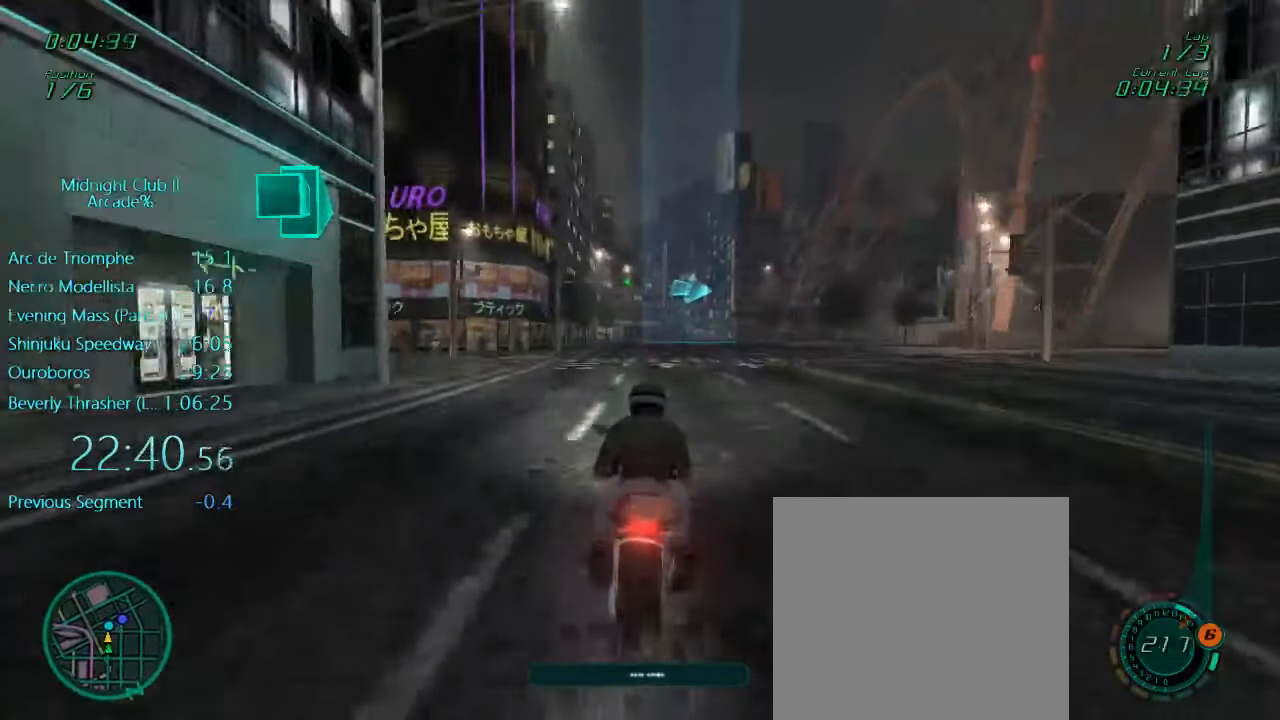
{"buttons": ["L1", "R2"], "left_stick": "center", "events": [[217, "L1", "down"], [217, "left_stick", "right"], [384, "left_stick", "center"]]}
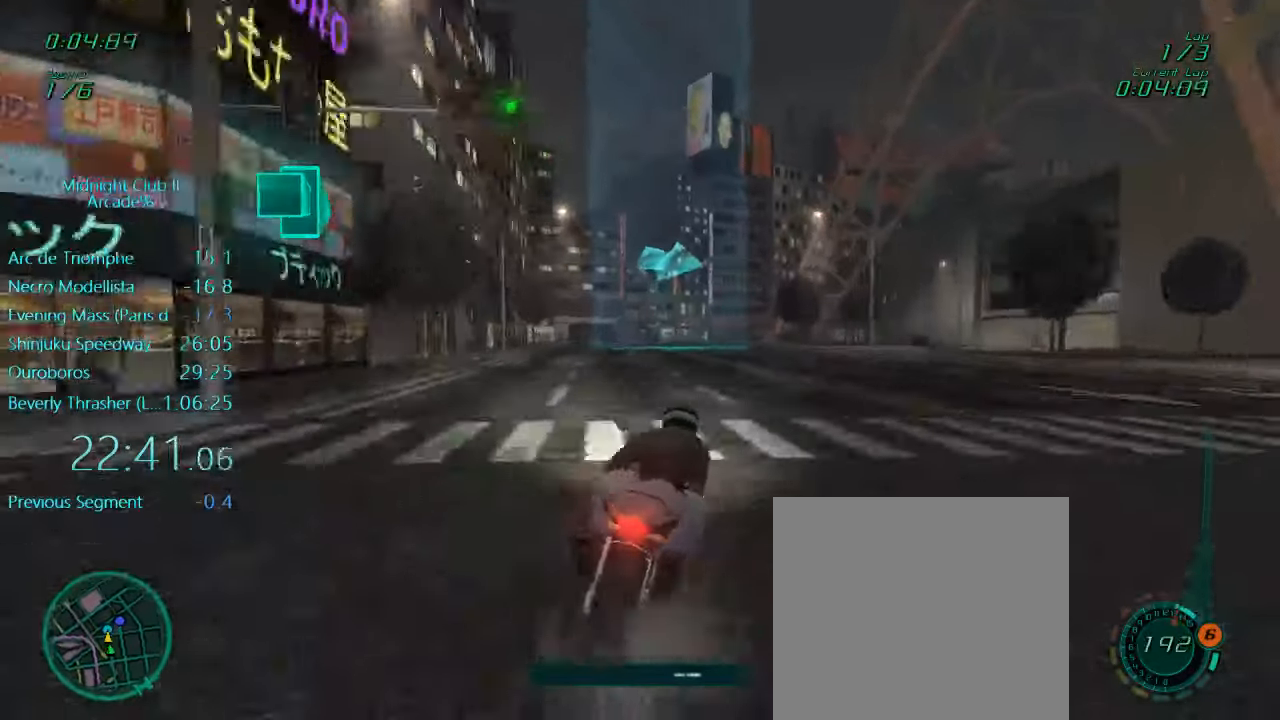
{"buttons": ["L1", "R2"], "left_stick": "right", "events": [[50, "left_stick", "right"], [184, "left_stick", "center"], [417, "left_stick", "right"]]}
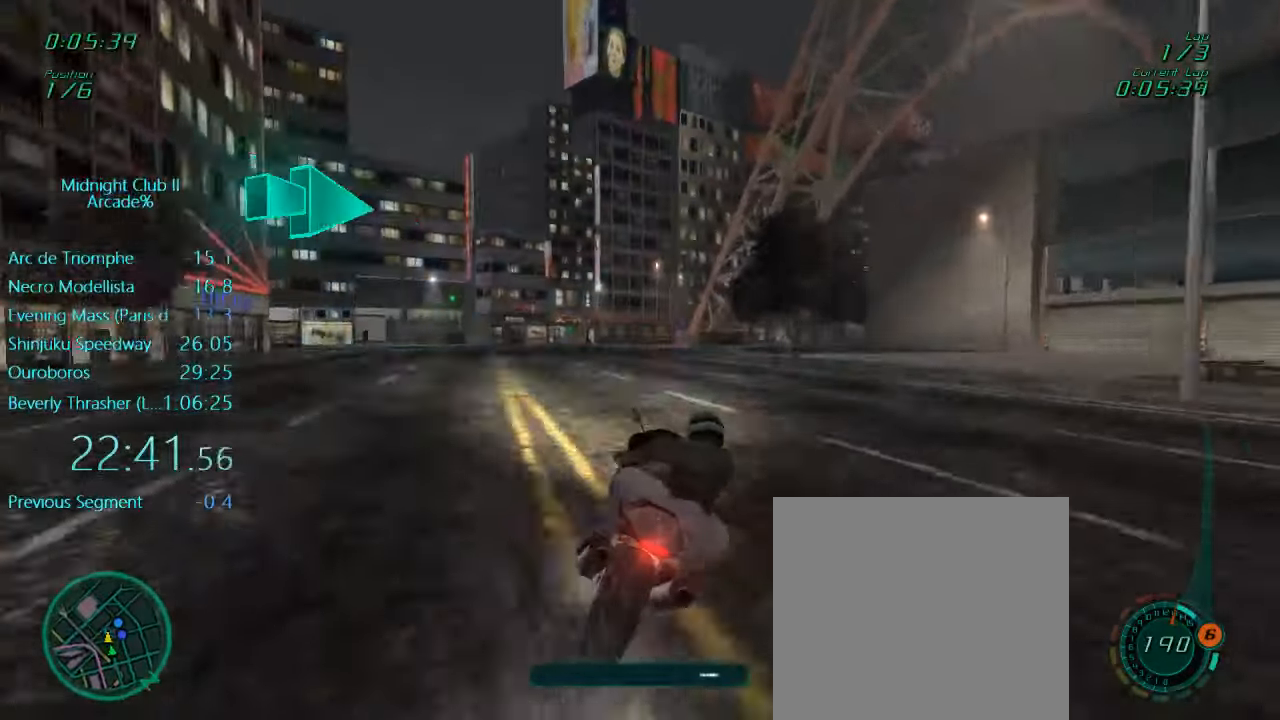
{"buttons": ["L1"], "left_stick": "center", "events": [[67, "left_stick", "center"], [117, "left_stick", "right"], [317, "R2", "up"], [317, "left_stick", "center"]]}
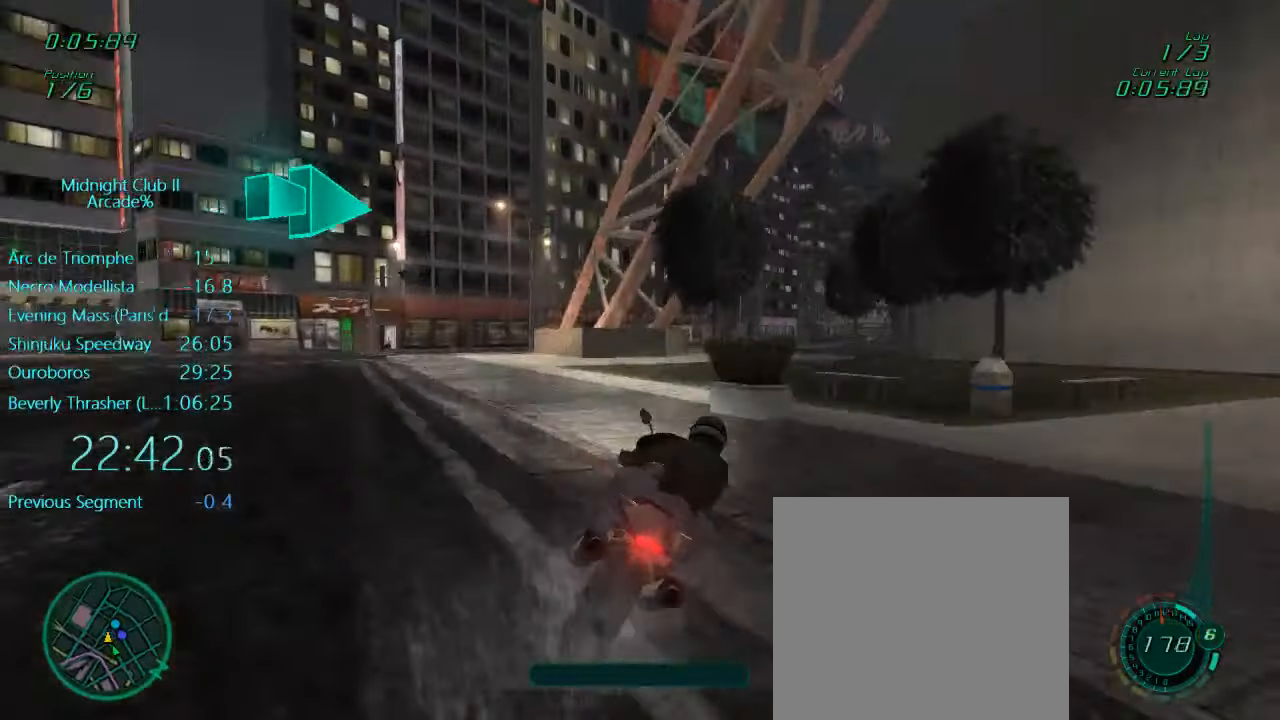
{"buttons": ["X", "L1"], "left_stick": "right", "events": [[50, "left_stick", "right"], [484, "X", "down"]]}
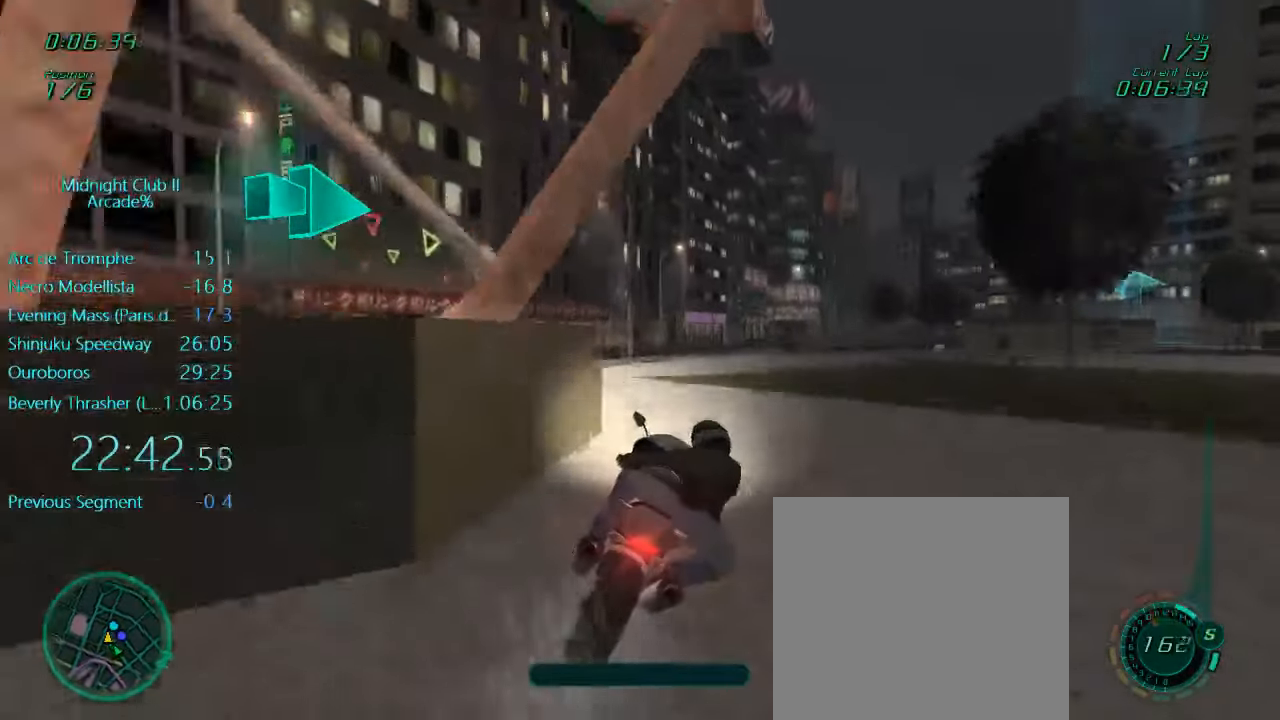
{"buttons": ["L1", "R2"], "left_stick": "right", "events": [[117, "left_stick", "center"], [150, "X", "up"], [217, "left_stick", "right"], [384, "R2", "down"]]}
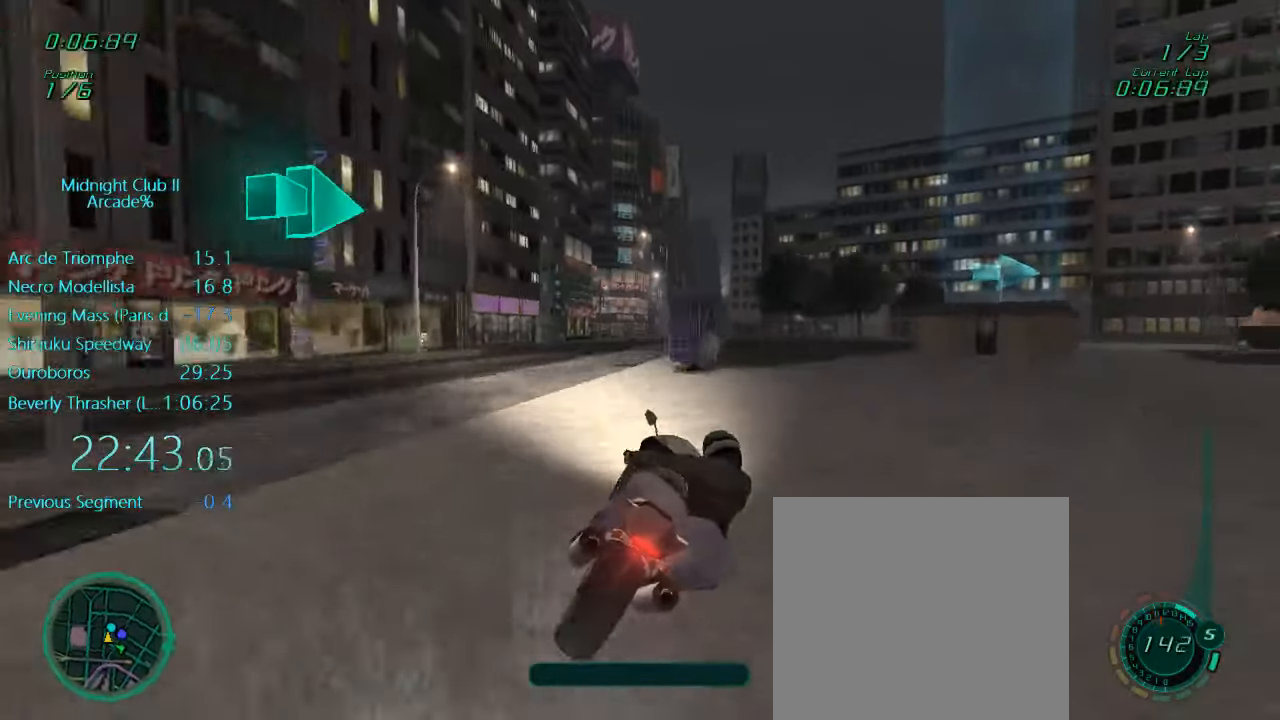
{"buttons": ["L1"], "left_stick": "right", "events": [[17, "left_stick", "center"], [117, "left_stick", "right"], [484, "R2", "up"]]}
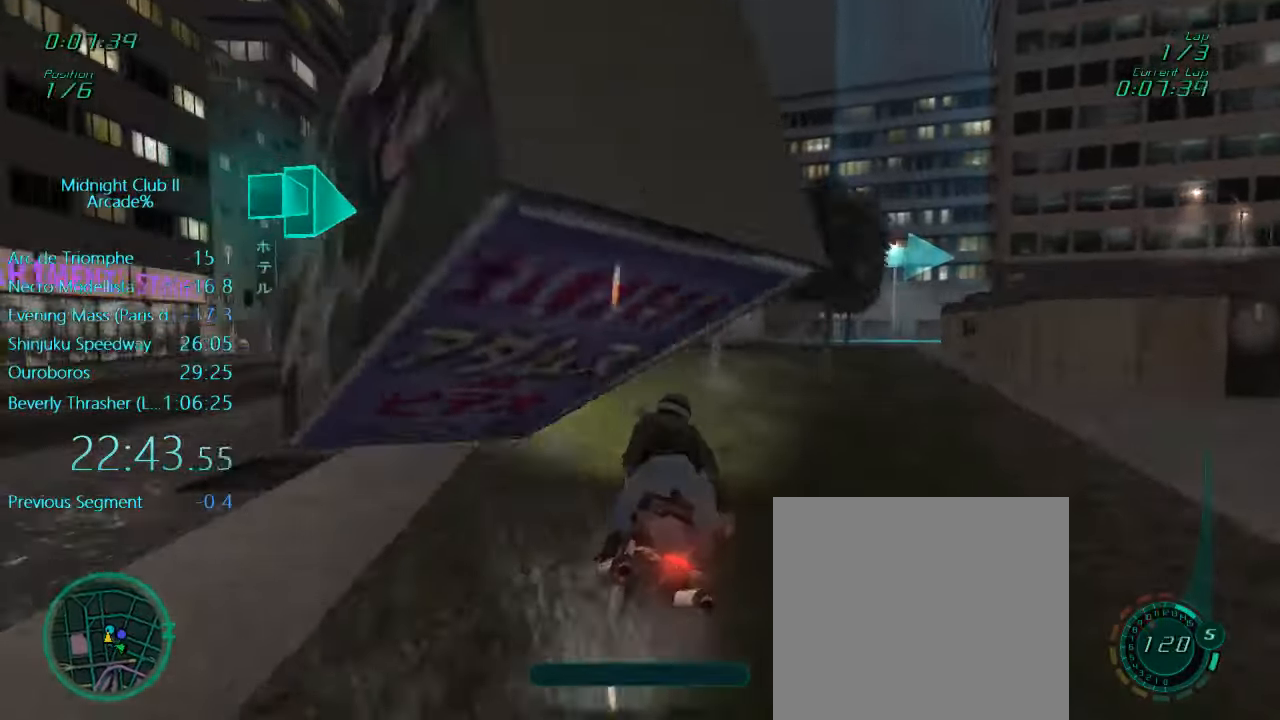
{"buttons": ["X", "L1", "L2"], "left_stick": "right", "events": [[284, "L2", "down"], [417, "X", "down"]]}
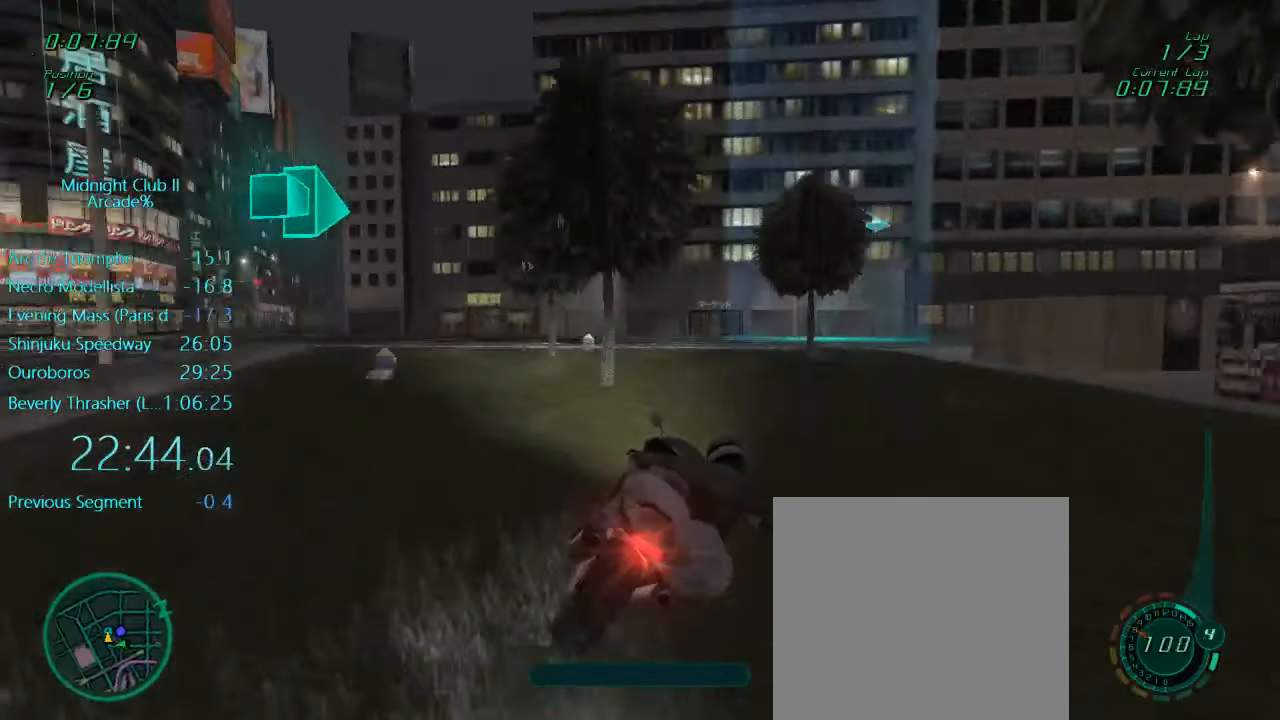
{"buttons": ["L1", "R2"], "left_stick": "right", "events": [[17, "L2", "up"], [50, "X", "up"], [150, "R2", "down"]]}
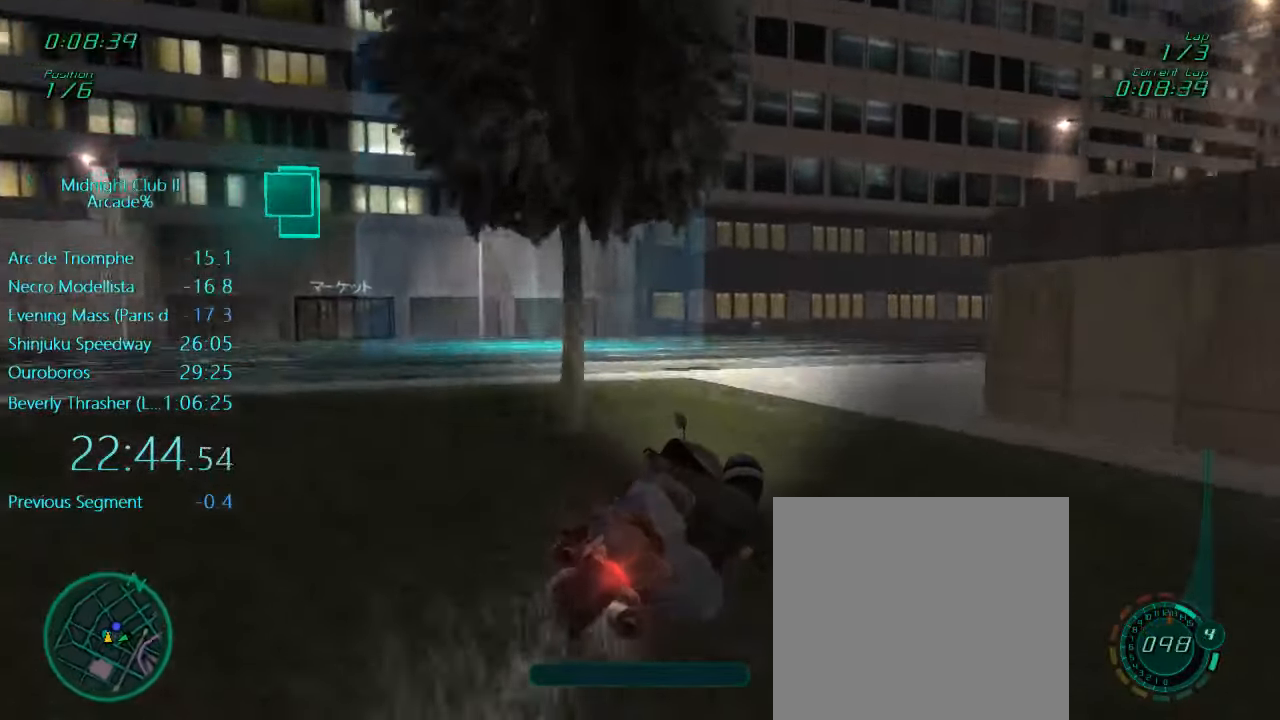
{"buttons": ["L1", "R2"], "left_stick": "right", "events": []}
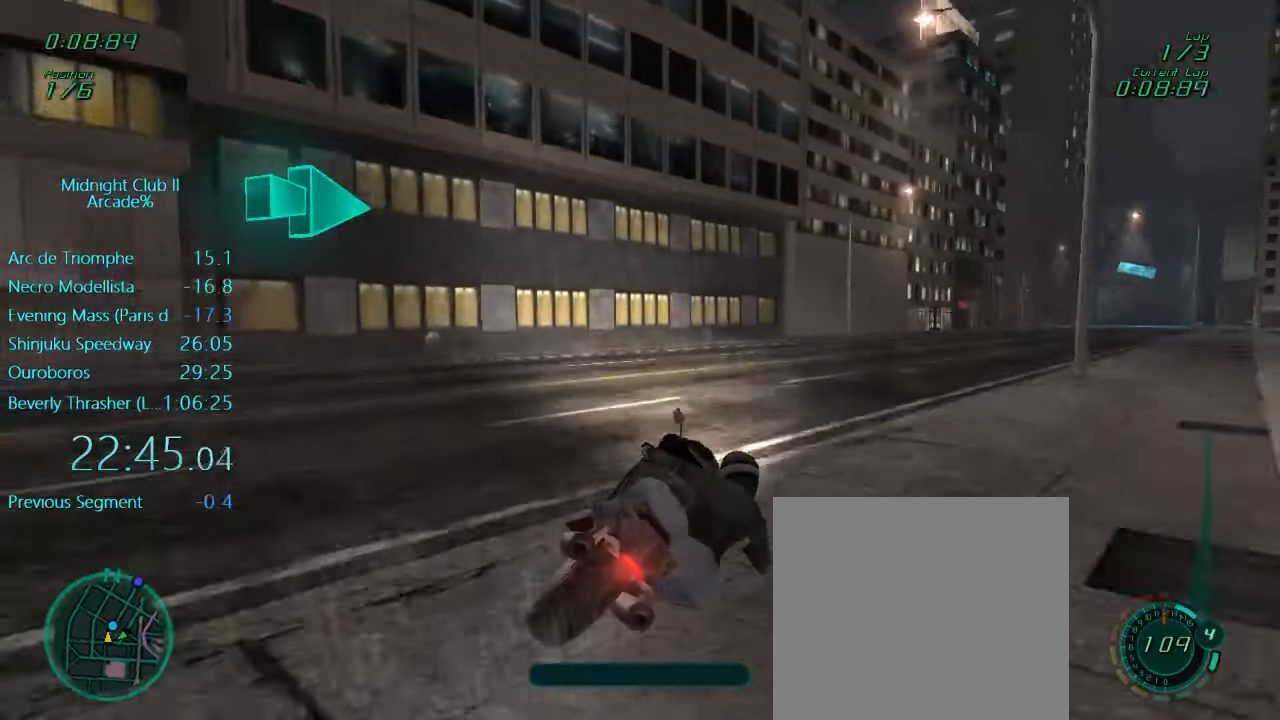
{"buttons": ["L1", "R2"], "left_stick": "right", "events": []}
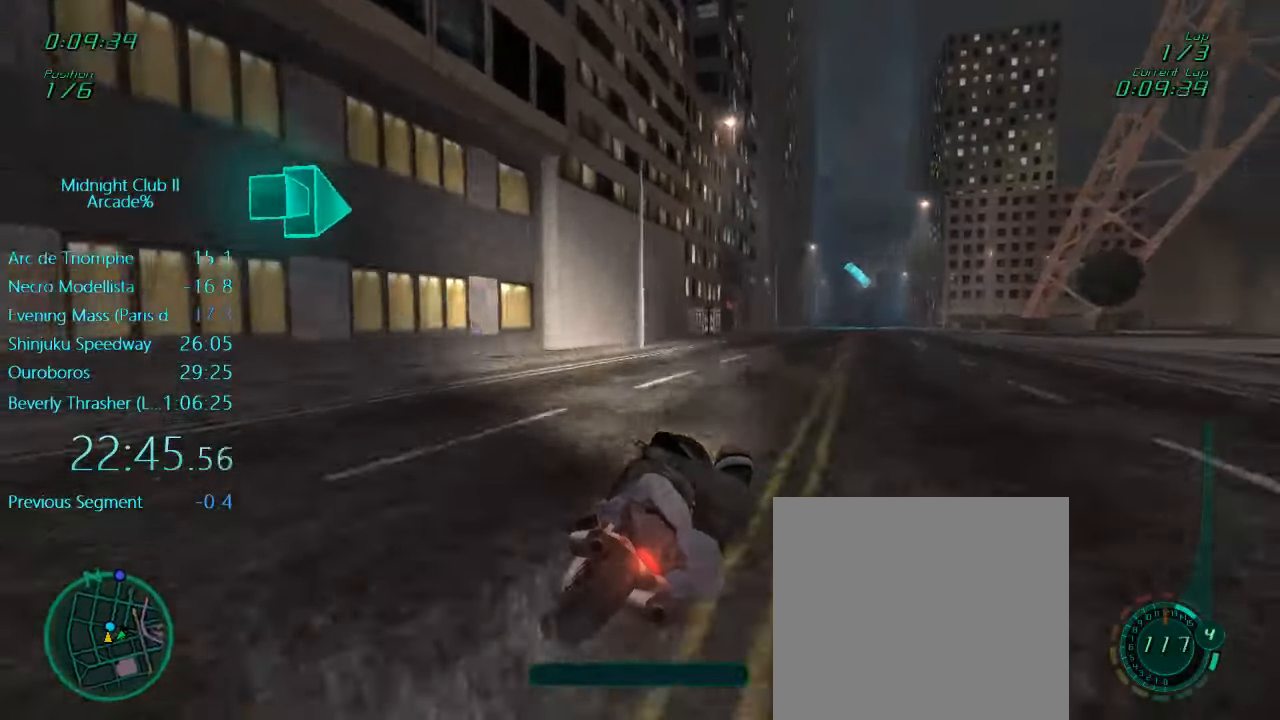
{"buttons": ["L1", "R2"], "left_stick": "center", "events": [[283, "left_stick", "down"], [450, "left_stick", "center"]]}
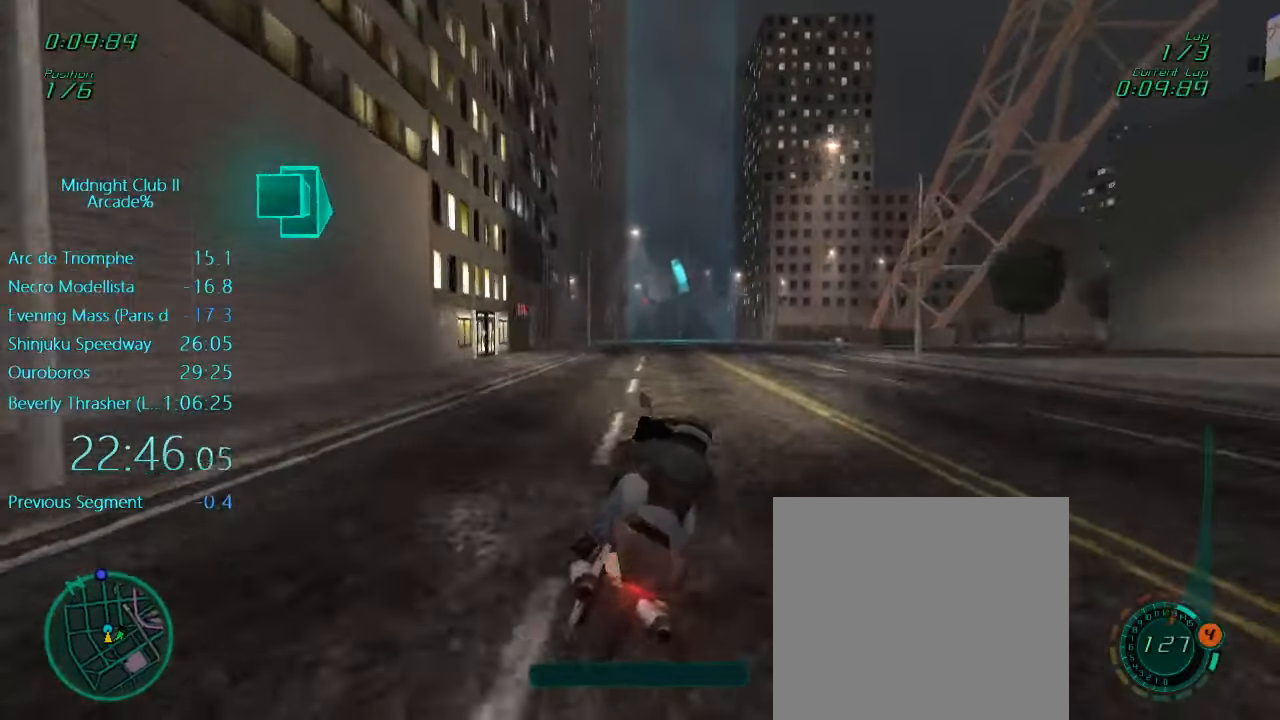
{"buttons": ["L1", "R2"], "left_stick": "left", "events": [[250, "A", "down"], [350, "A", "up"], [416, "left_stick", "left"]]}
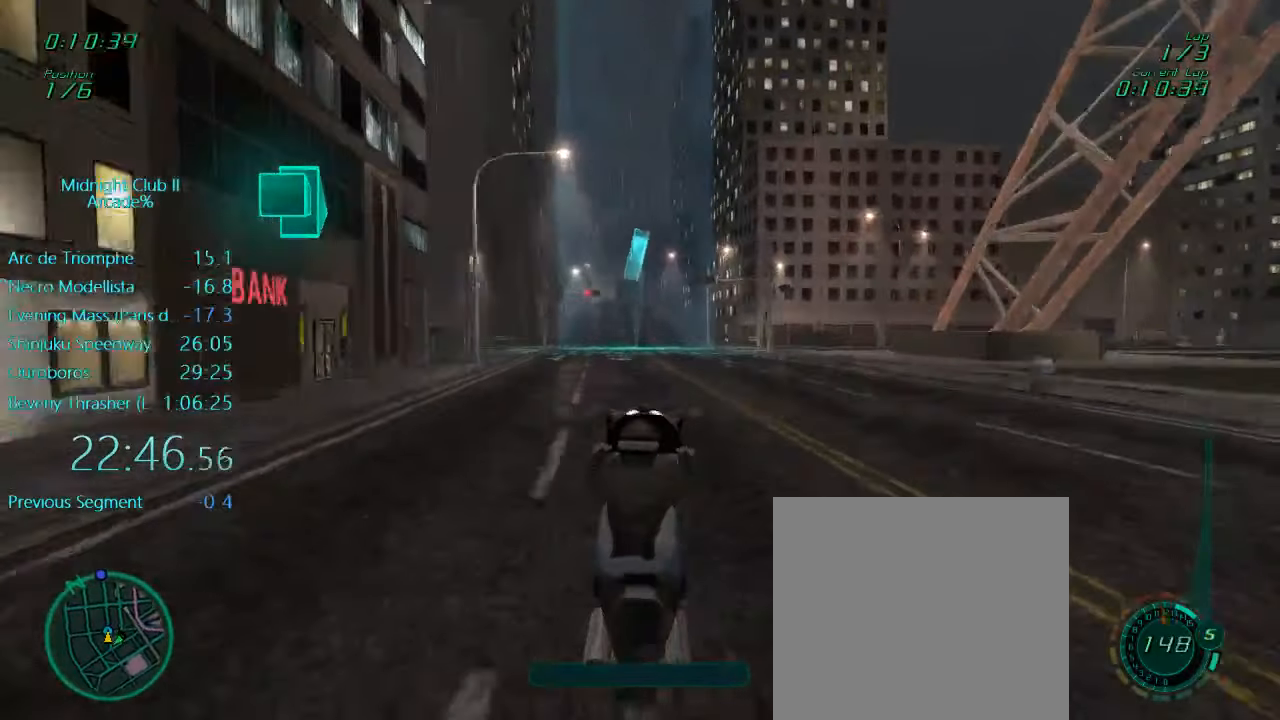
{"buttons": ["L1", "R2"], "left_stick": "center", "events": [[133, "left_stick", "center"], [250, "left_stick", "left"], [316, "A", "down"], [450, "A", "up"], [450, "left_stick", "center"]]}